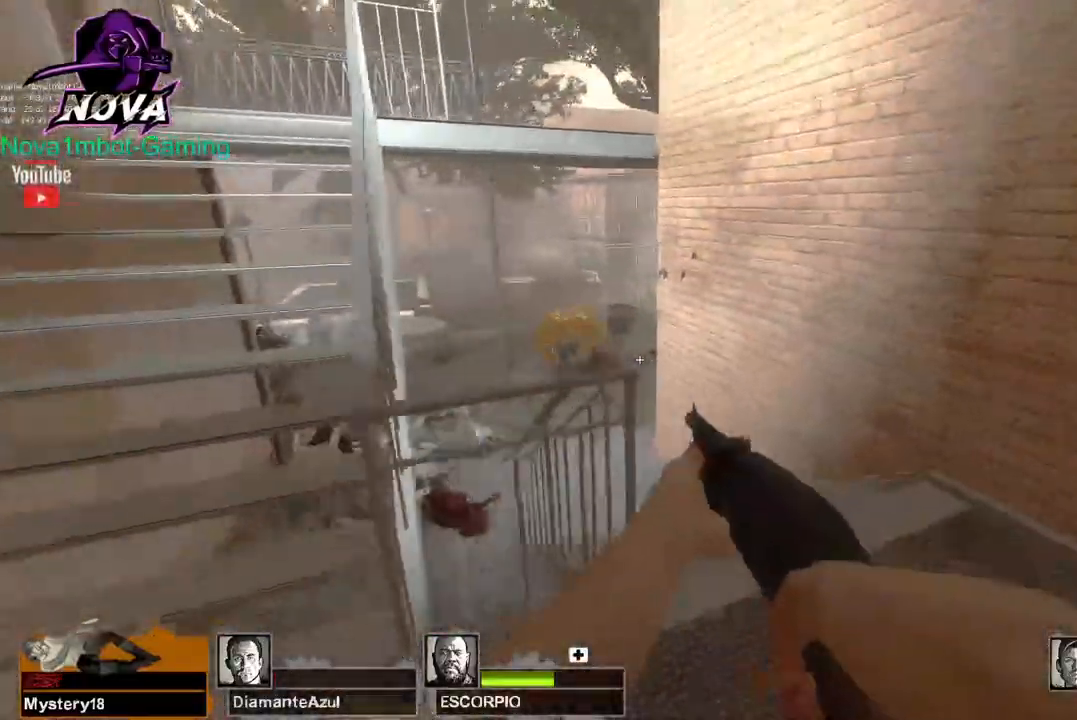
Gameplay with keyboard and mouse; each line is a JSON object with the keys and mouse buttons held at the frame after it. "events" lists presses ("down") and releases ("up") of "1", "2", "3", "4", "5", "a", "alt", "c", "caps_lock", "ctrl", "d", "e", "f", "g", "q", "r", "s", "shift", "space", "t", "tab", "v", "w", "x", "z", "mouse_left", "mouse_wheel" and "mouse_right" between this image and that frame as [ms after this image, input, new state], when the widget could be followed in between. "mouse_left", "mouse_wheel", "mouse_right" = the "left", "wheel", "right" buttons of the "mouse" list. No other keys are recorded. "wheel" means that the mouse wheel is clicked or scrolled. Not read: mouse_move.
{"keys": ["a", "w"], "mouse": ["left"], "events": [[367, "mouse_left", "down"]]}
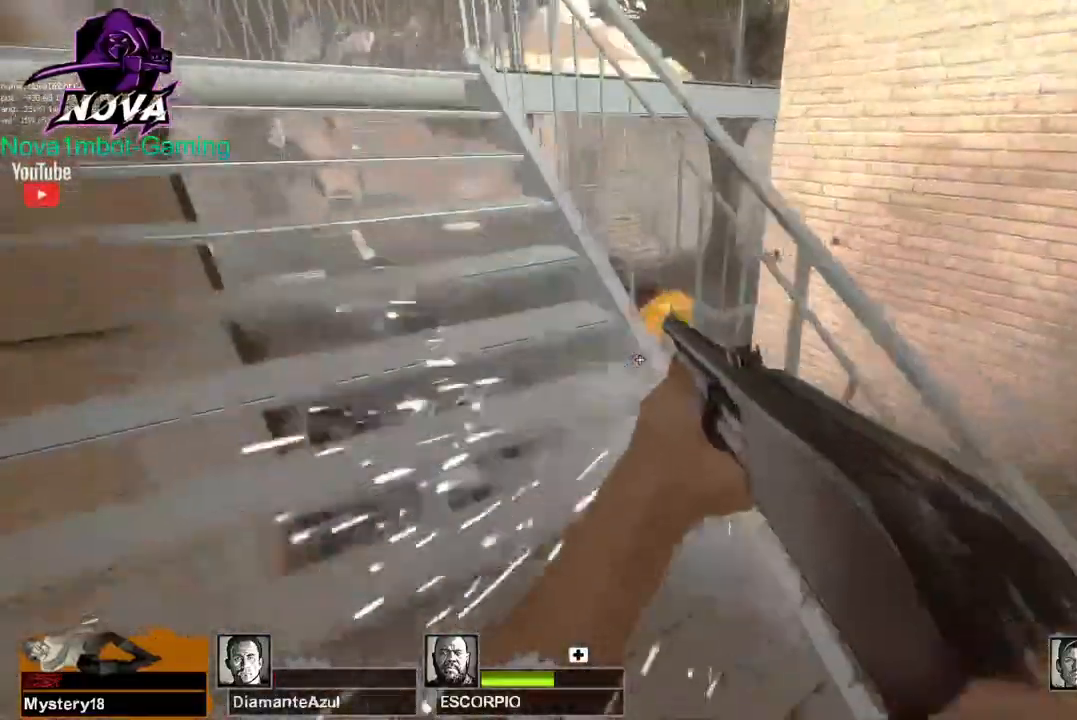
{"keys": ["a", "w"], "mouse": [], "events": [[50, "mouse_left", "up"], [234, "r", "down"], [334, "r", "up"]]}
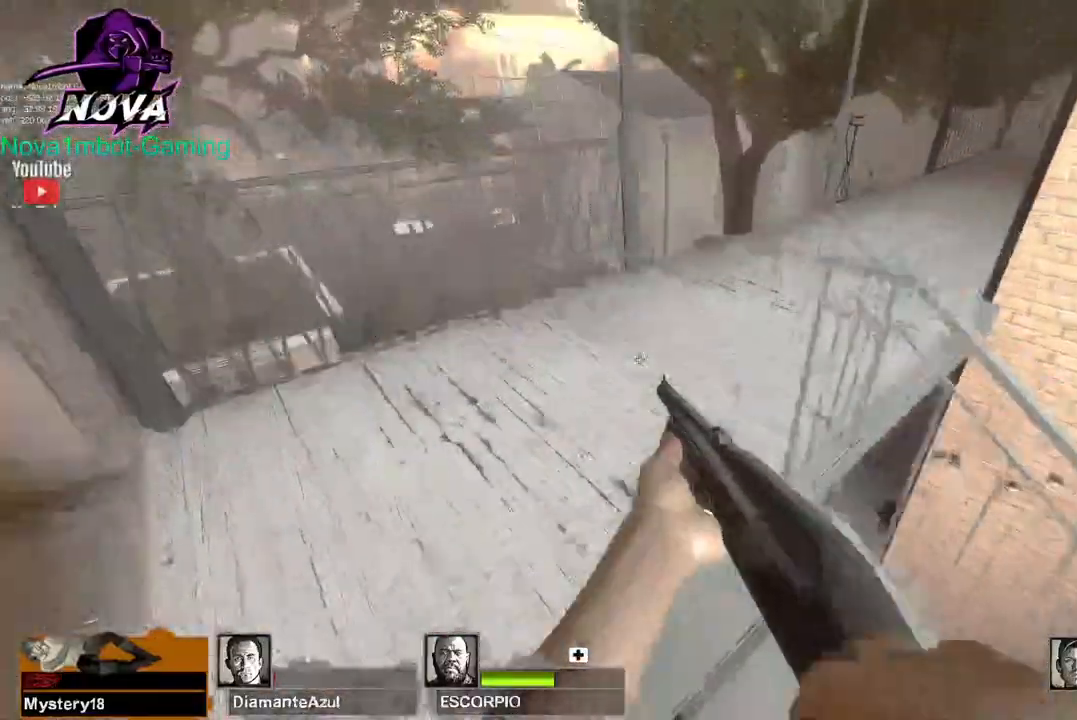
{"keys": ["space"], "mouse": [], "events": [[200, "a", "up"], [484, "space", "down"], [484, "w", "up"]]}
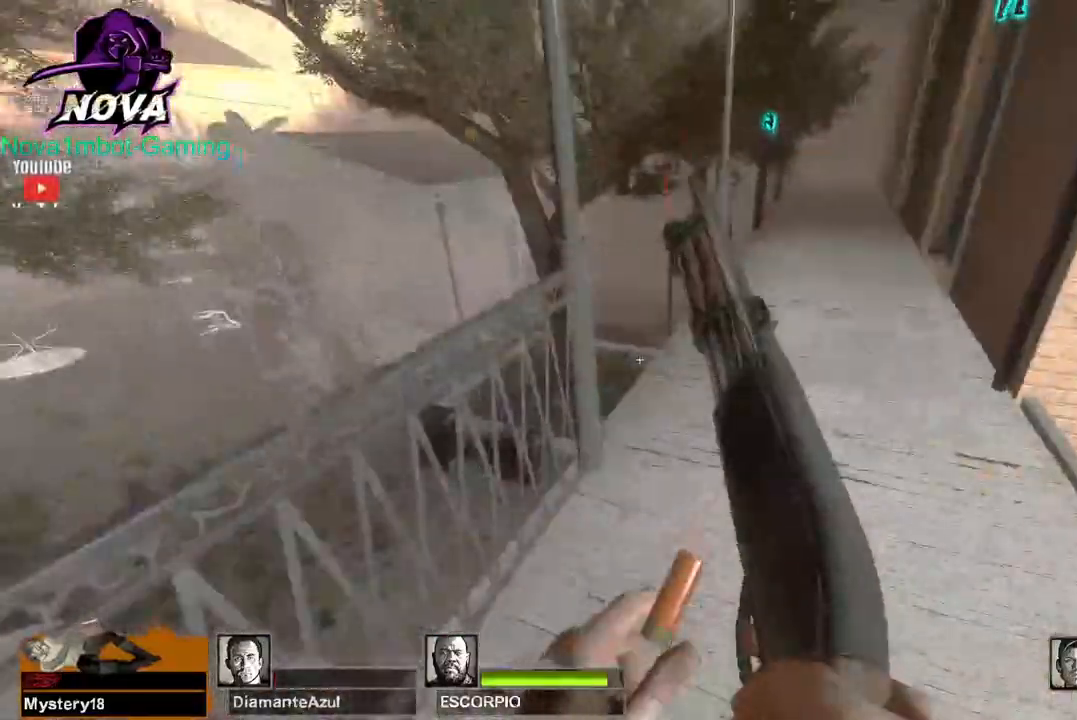
{"keys": ["d"], "mouse": [], "events": [[34, "d", "down"], [84, "space", "up"]]}
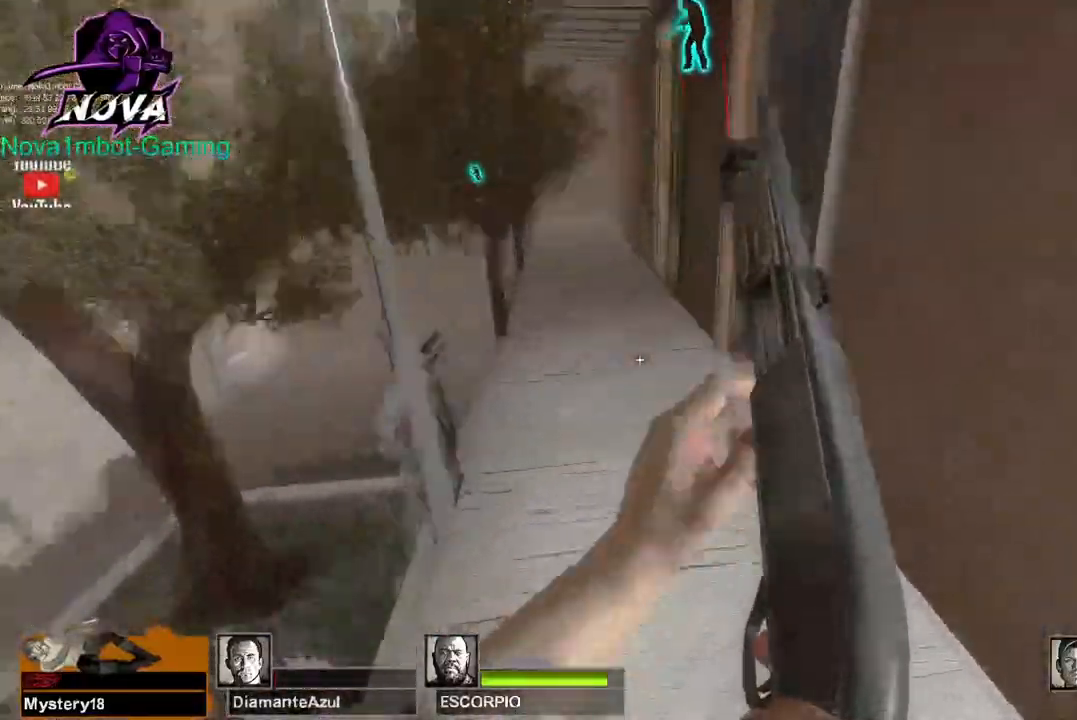
{"keys": ["a"], "mouse": [], "events": [[100, "space", "down"], [150, "a", "down"], [184, "d", "up"], [184, "space", "up"]]}
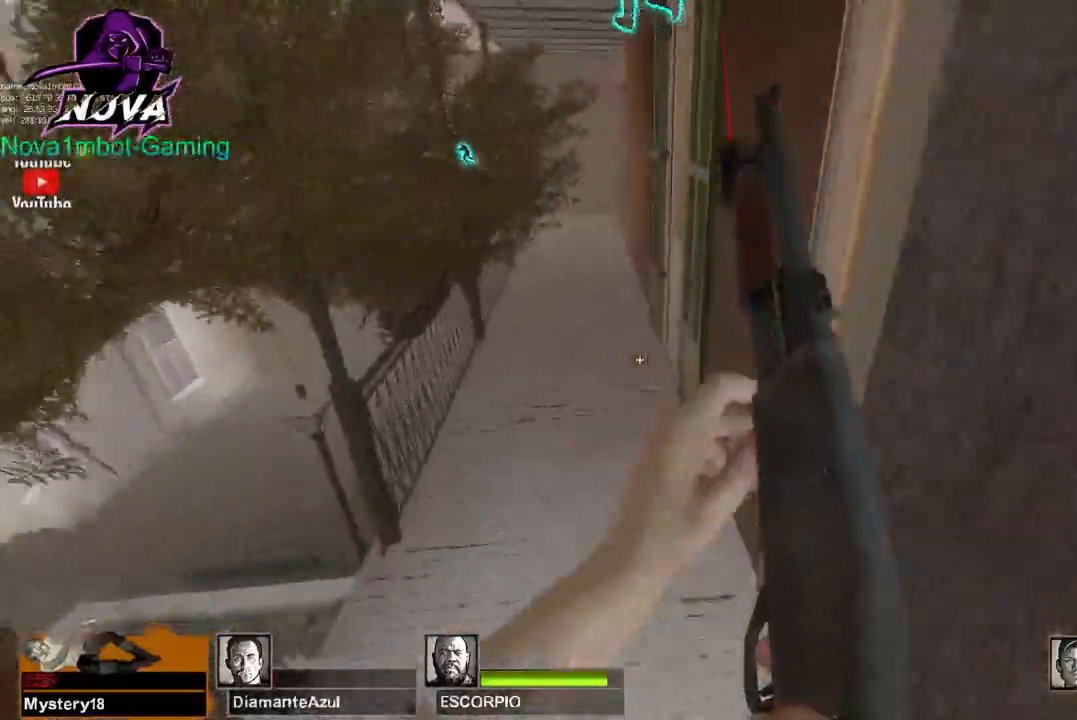
{"keys": ["d"], "mouse": [], "events": [[200, "d", "down"], [200, "space", "down"], [300, "a", "up"], [350, "space", "up"]]}
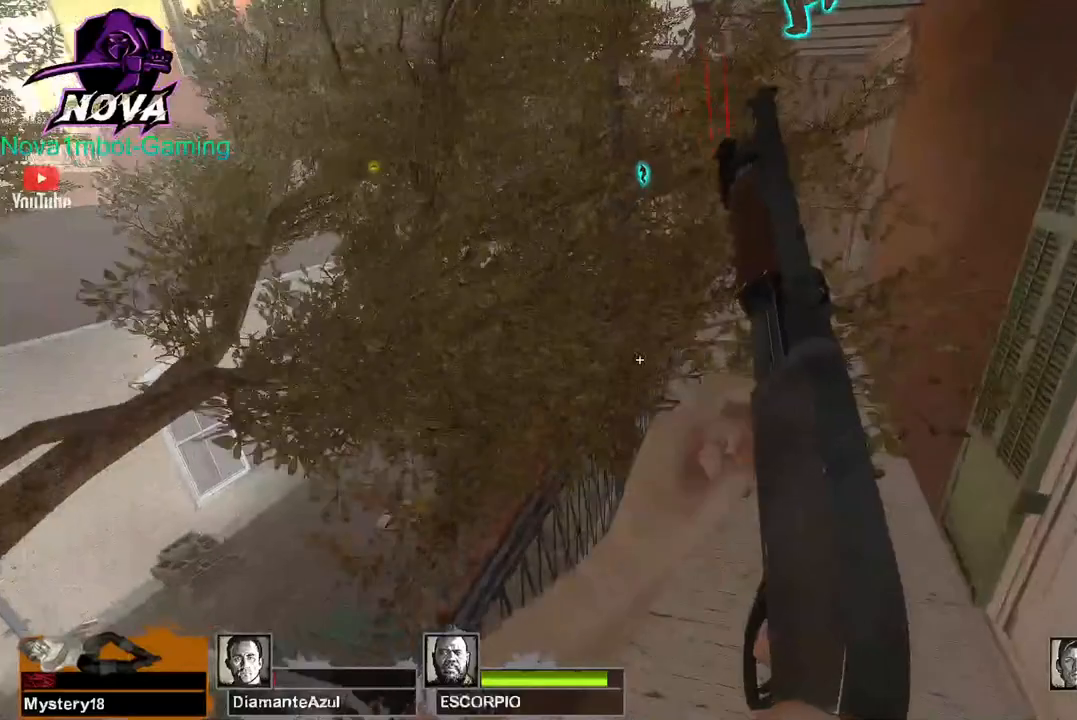
{"keys": ["a"], "mouse": [], "events": [[317, "space", "down"], [367, "a", "down"], [400, "d", "up"], [500, "space", "up"]]}
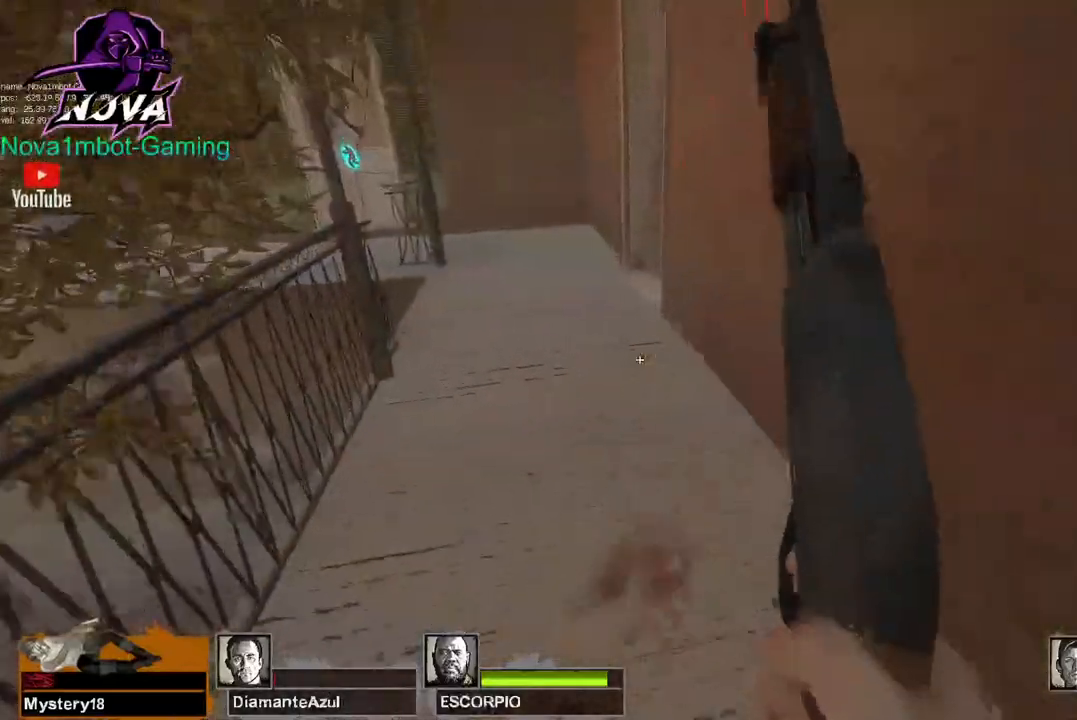
{"keys": ["w"], "mouse": [], "events": [[234, "w", "down"], [284, "a", "up"]]}
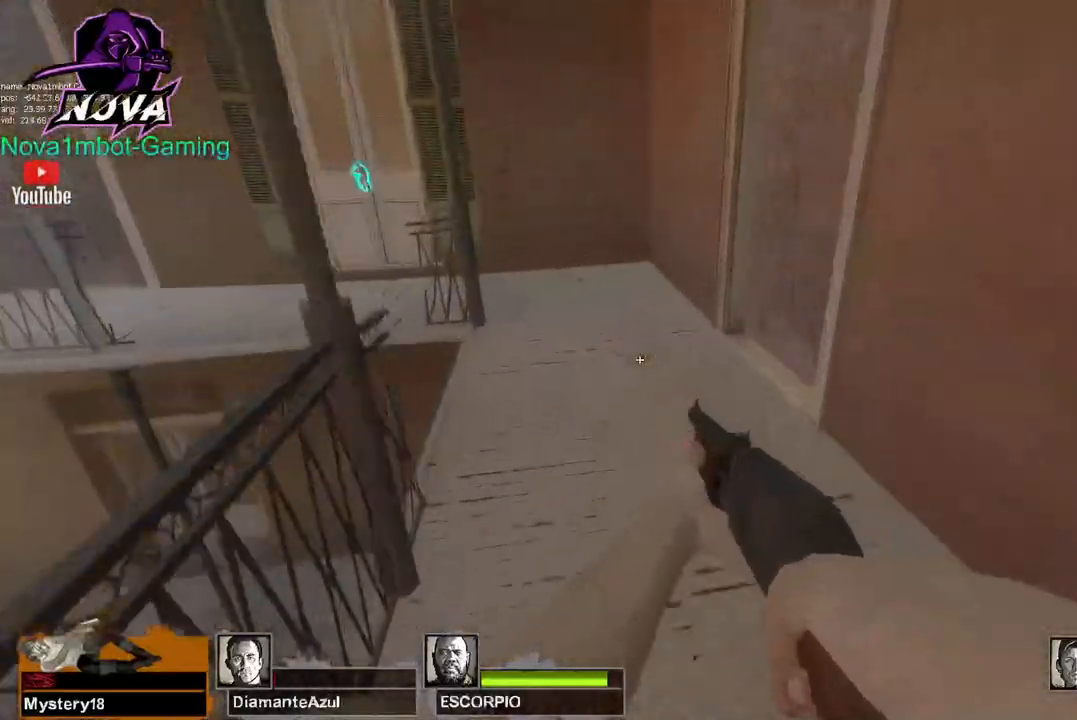
{"keys": ["a"], "mouse": [], "events": [[250, "space", "down"], [300, "a", "down"], [300, "w", "up"], [350, "space", "up"]]}
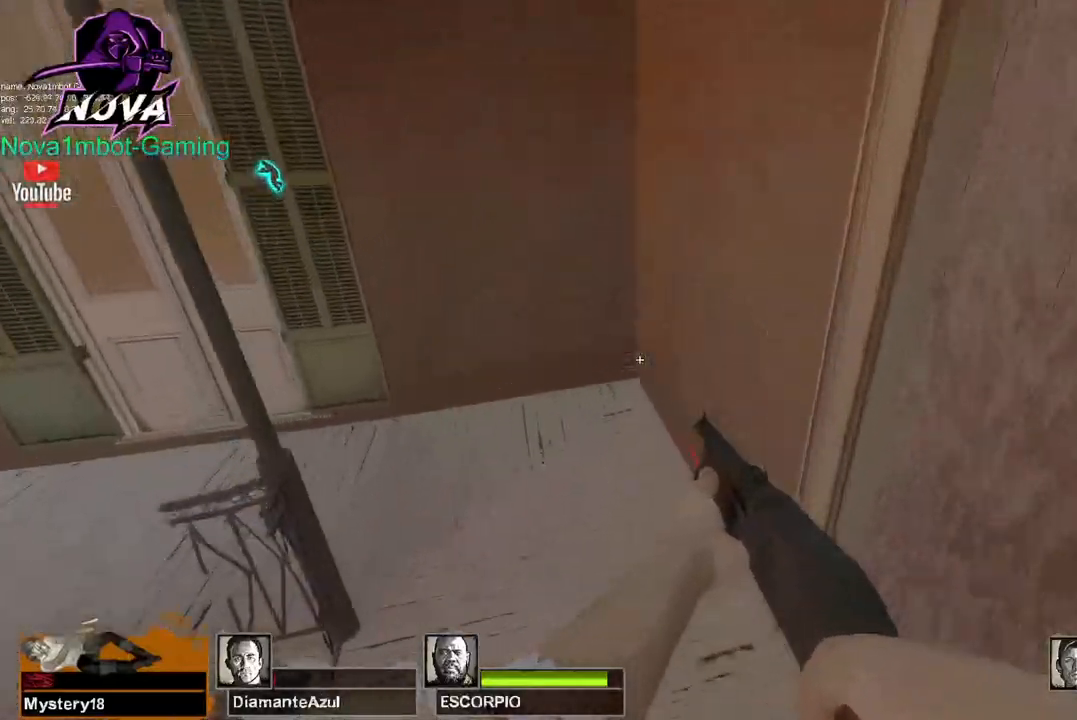
{"keys": ["a"], "mouse": [], "events": [[400, "space", "down"], [500, "space", "up"]]}
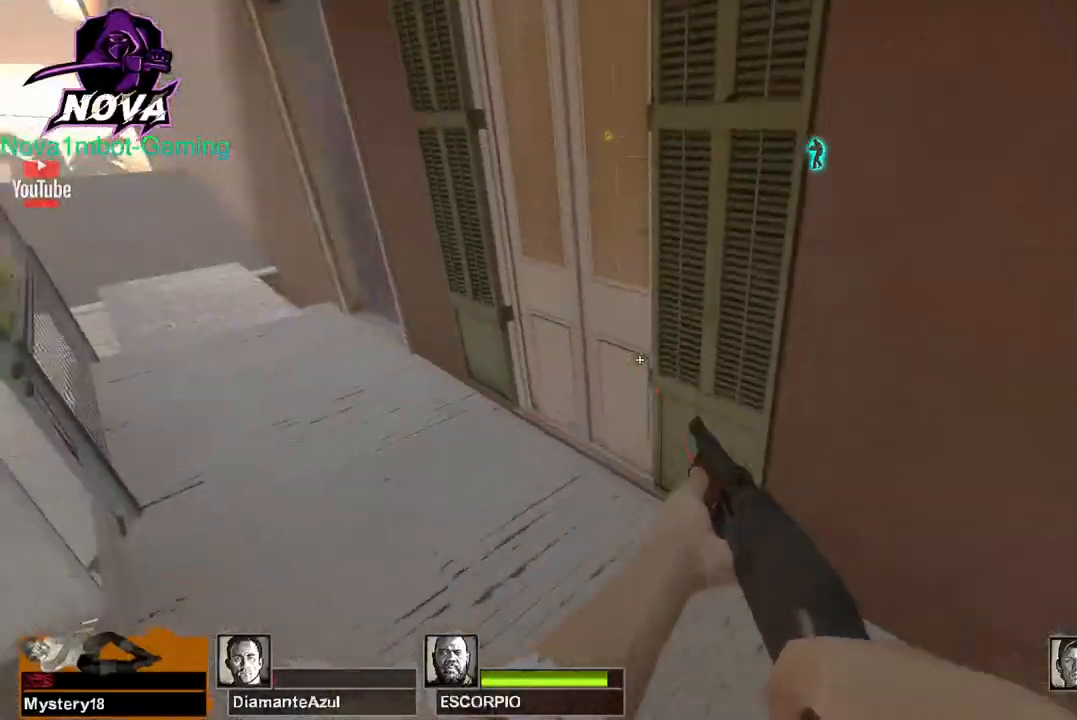
{"keys": ["a"], "mouse": [], "events": []}
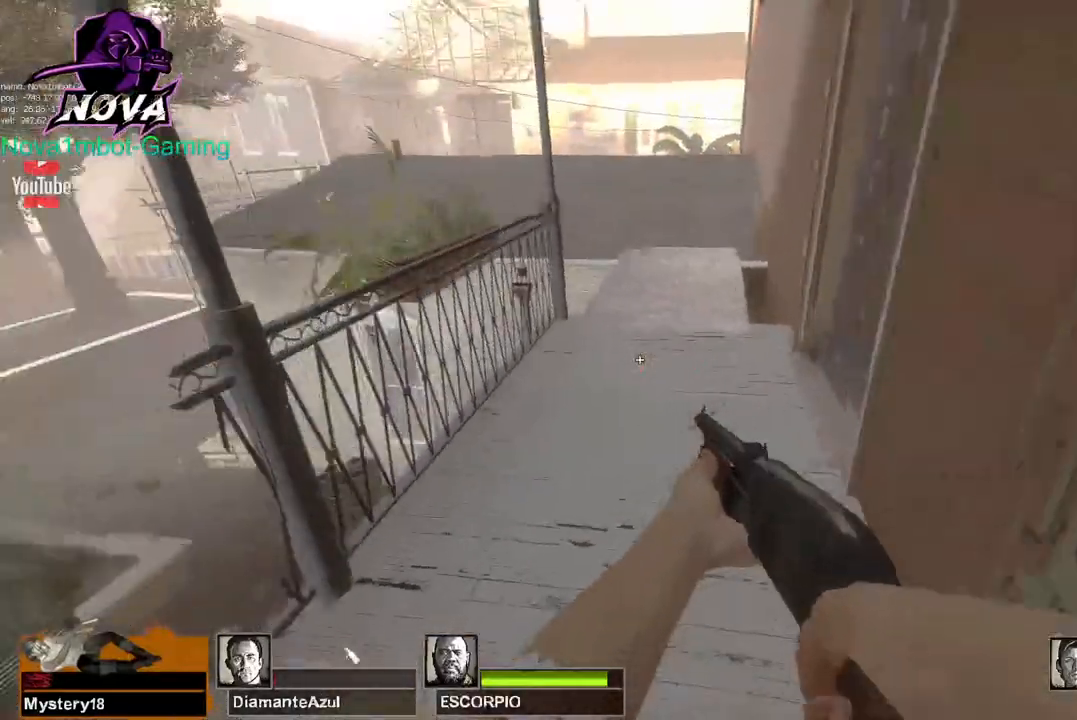
{"keys": ["d"], "mouse": [], "events": [[17, "d", "down"], [17, "space", "down"], [67, "a", "up"], [150, "space", "up"]]}
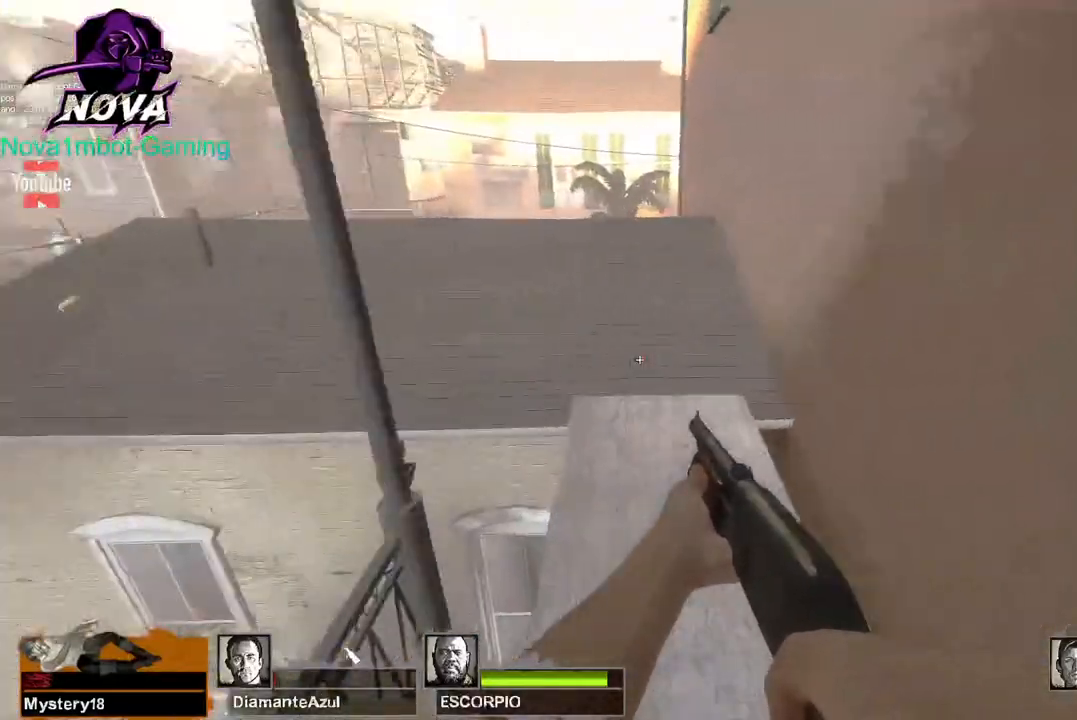
{"keys": ["a"], "mouse": [], "events": [[167, "a", "down"], [167, "space", "down"], [217, "d", "up"], [267, "space", "up"]]}
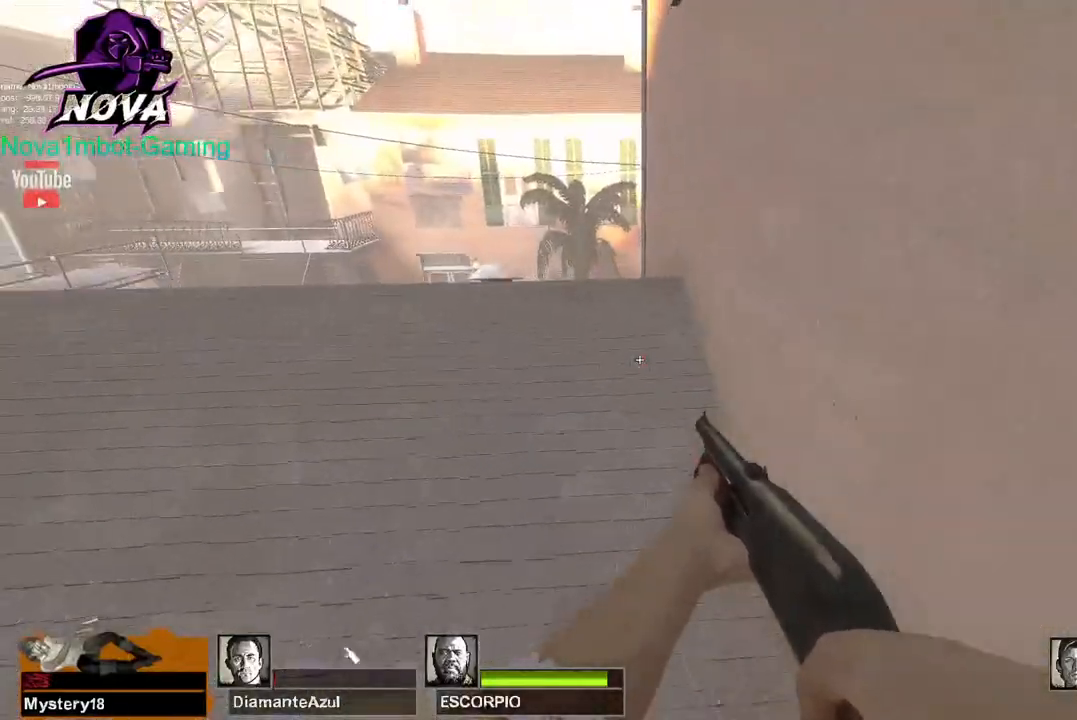
{"keys": ["d"], "mouse": [], "events": [[184, "a", "up"], [234, "d", "down"]]}
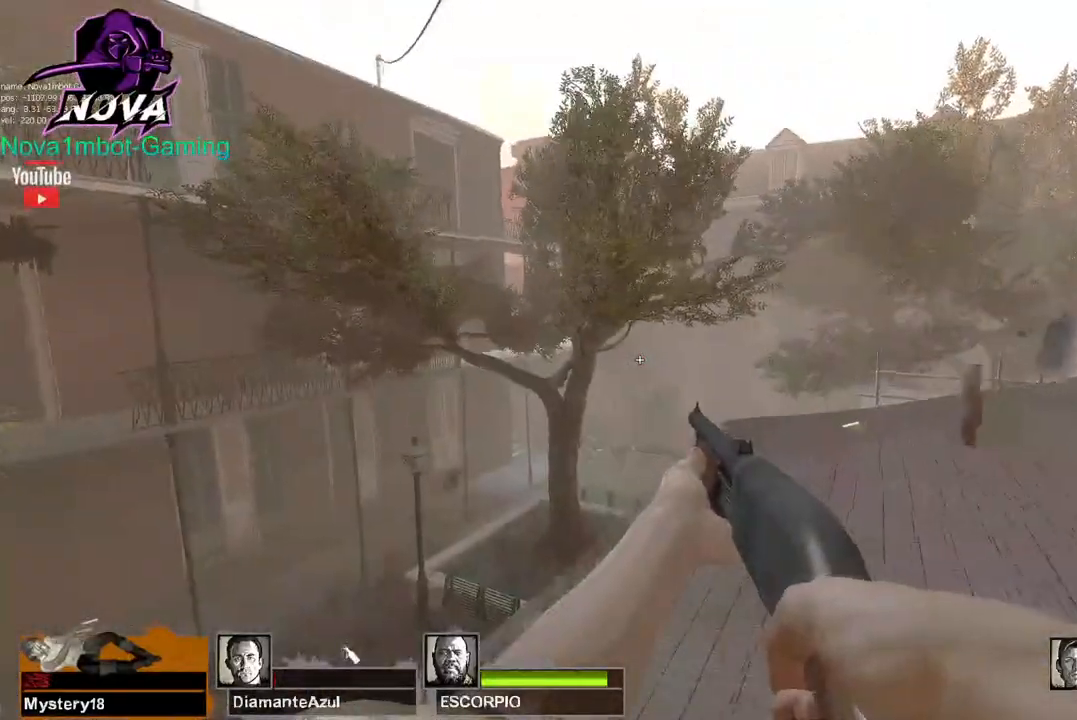
{"keys": ["w"], "mouse": [], "events": [[200, "w", "down"], [384, "d", "up"]]}
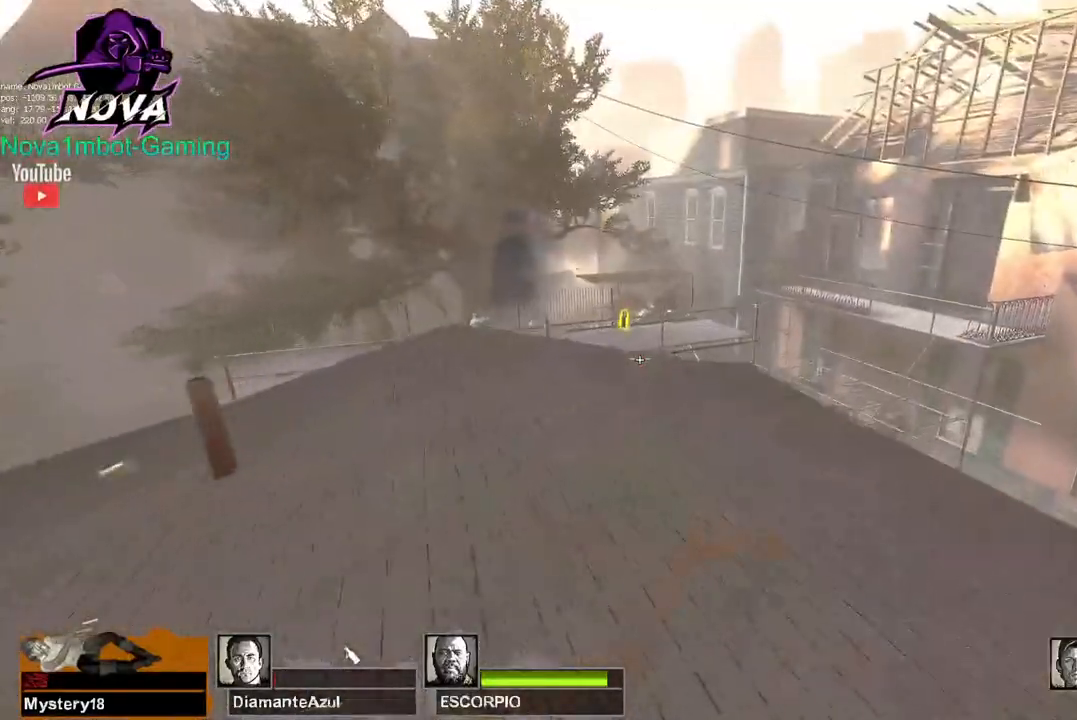
{"keys": ["w"], "mouse": ["left"], "events": [[134, "space", "down"], [167, "a", "down"], [167, "w", "up"], [217, "space", "up"], [367, "mouse_left", "down"], [450, "w", "down"], [500, "a", "up"]]}
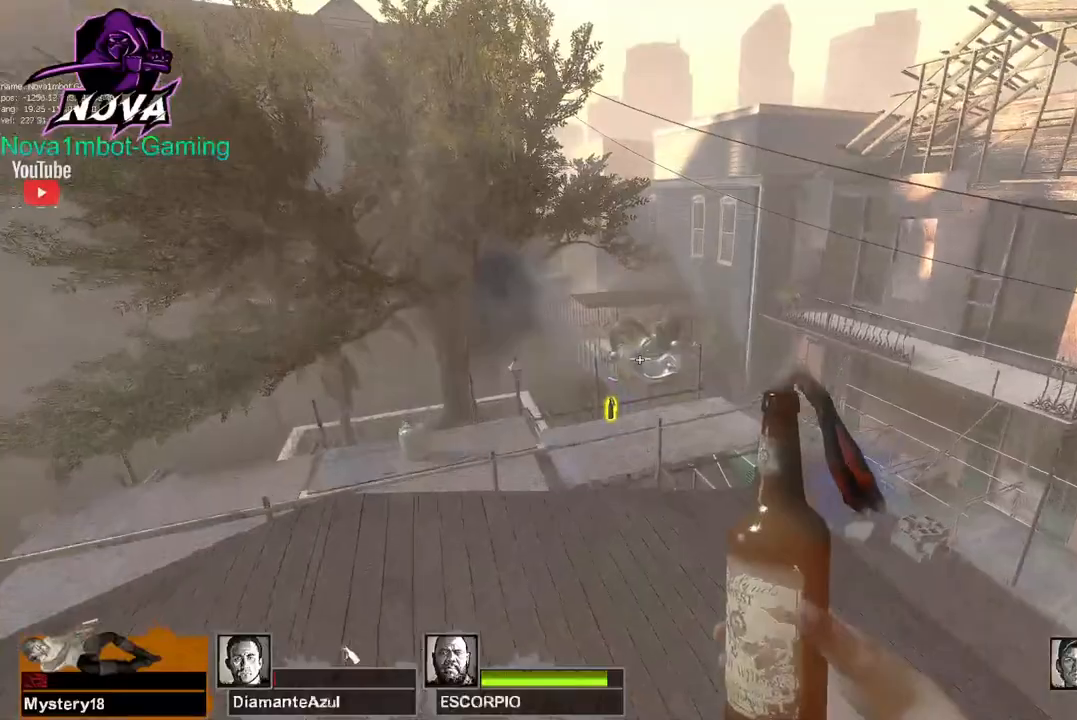
{"keys": ["d", "w"], "mouse": ["left"], "events": [[134, "d", "down"], [184, "w", "up"], [334, "w", "down"]]}
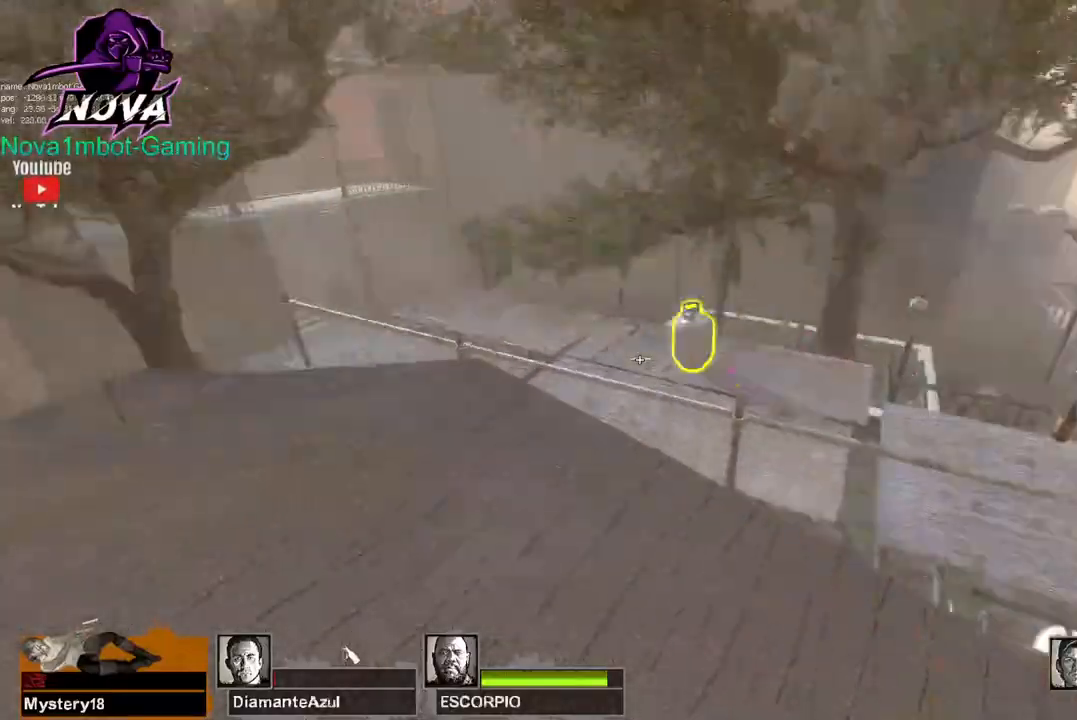
{"keys": ["a"], "mouse": ["left"], "events": [[117, "d", "up"], [250, "a", "down"], [384, "w", "up"]]}
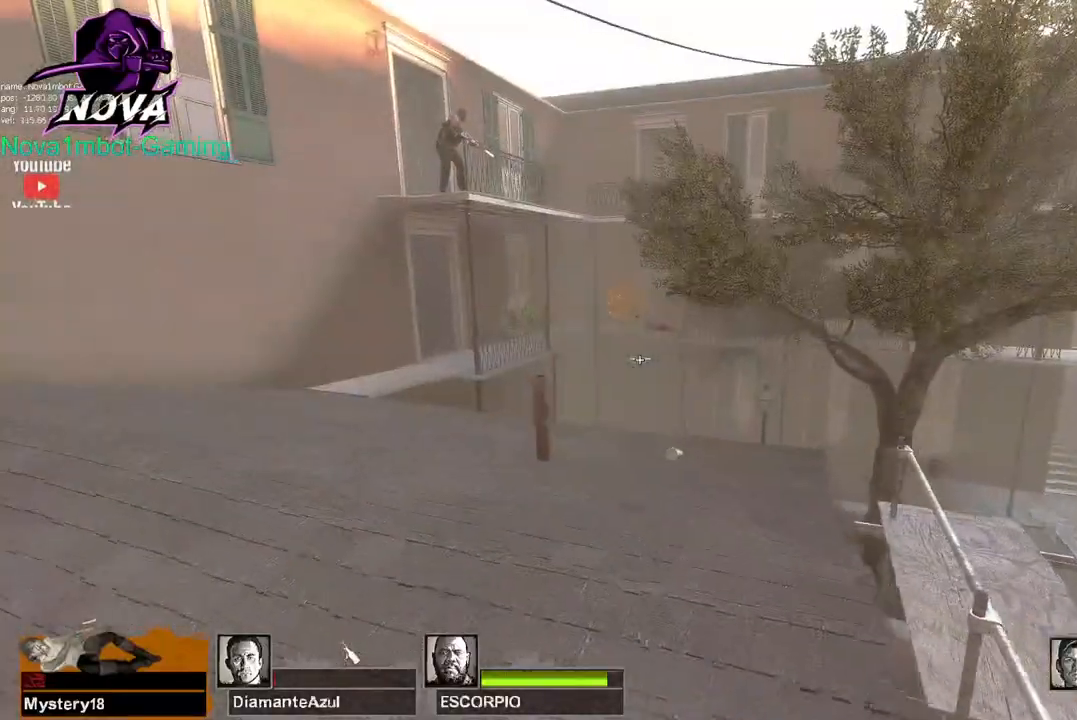
{"keys": ["w"], "mouse": [], "events": [[267, "w", "down"], [367, "a", "up"], [450, "mouse_left", "up"]]}
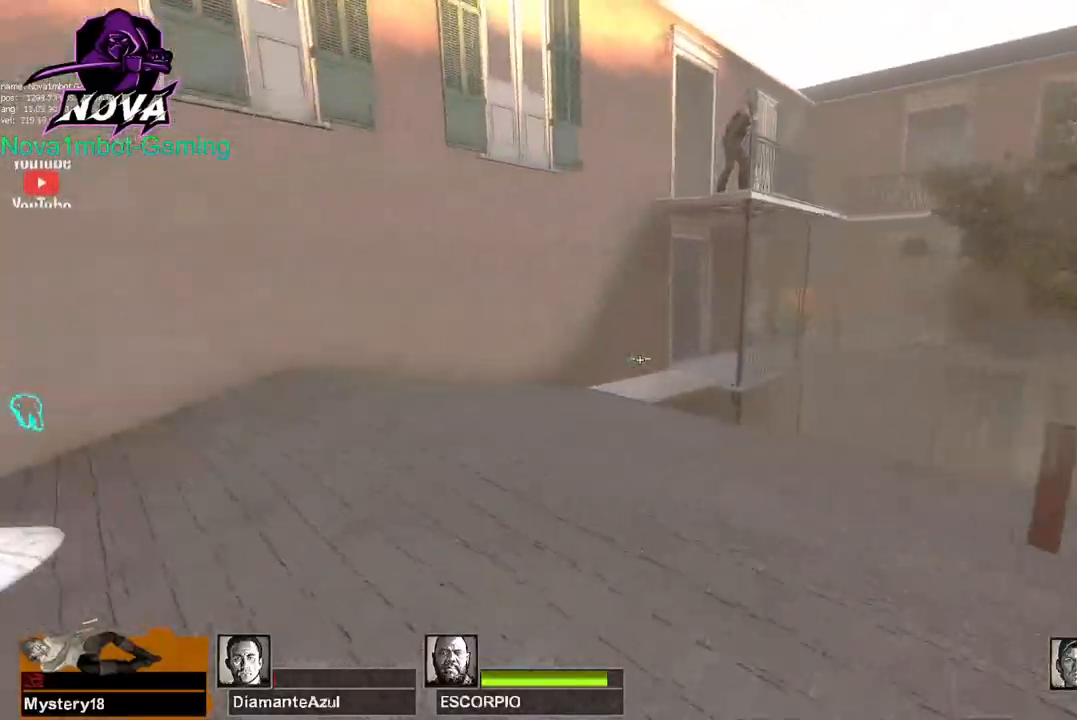
{"keys": ["d"], "mouse": [], "events": [[50, "w", "up"], [150, "d", "down"]]}
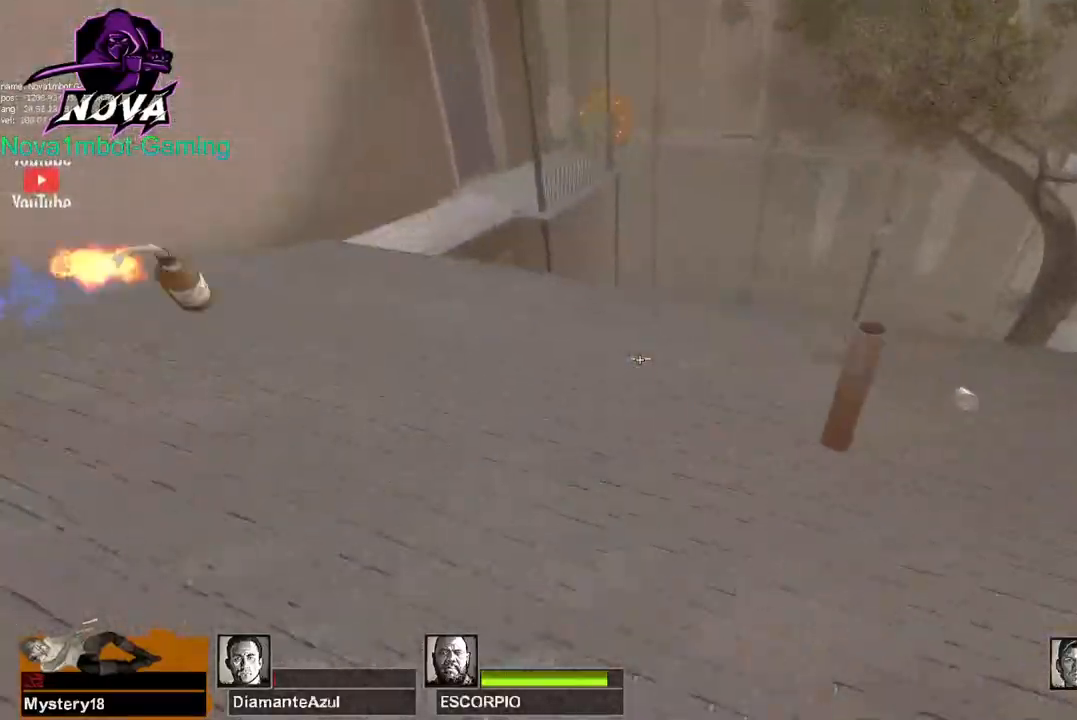
{"keys": ["d", "w"], "mouse": [], "events": [[17, "a", "down"], [67, "d", "up"], [250, "a", "up"], [250, "d", "down"], [384, "w", "down"]]}
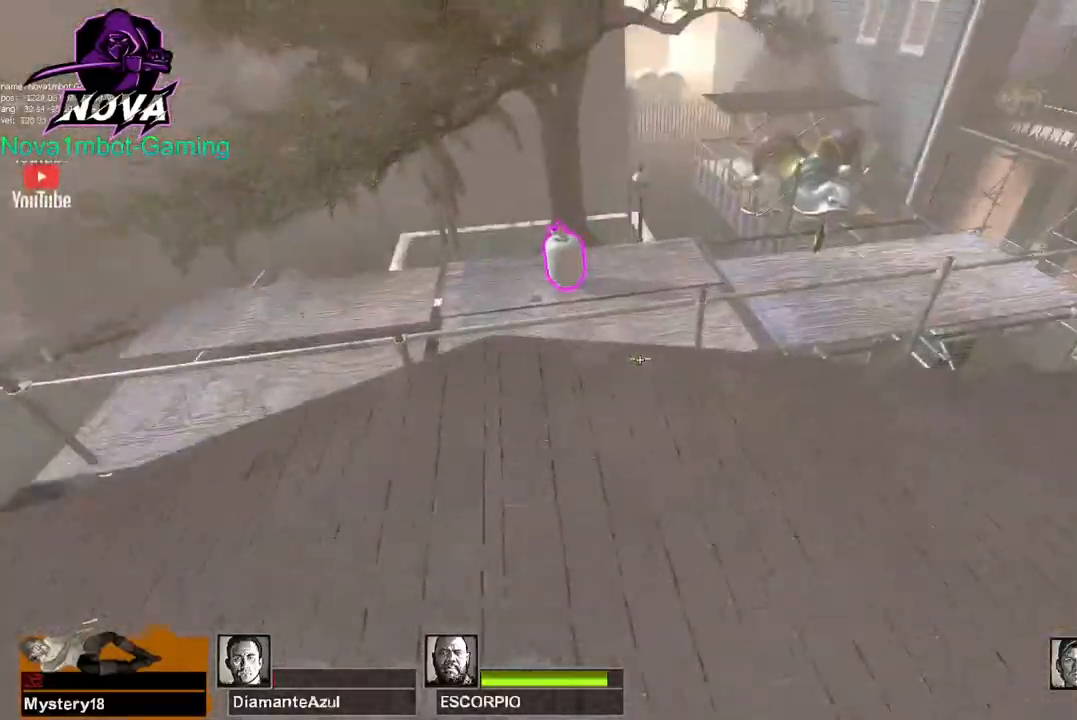
{"keys": ["w"], "mouse": [], "events": [[134, "d", "up"], [267, "d", "down"], [367, "d", "up"]]}
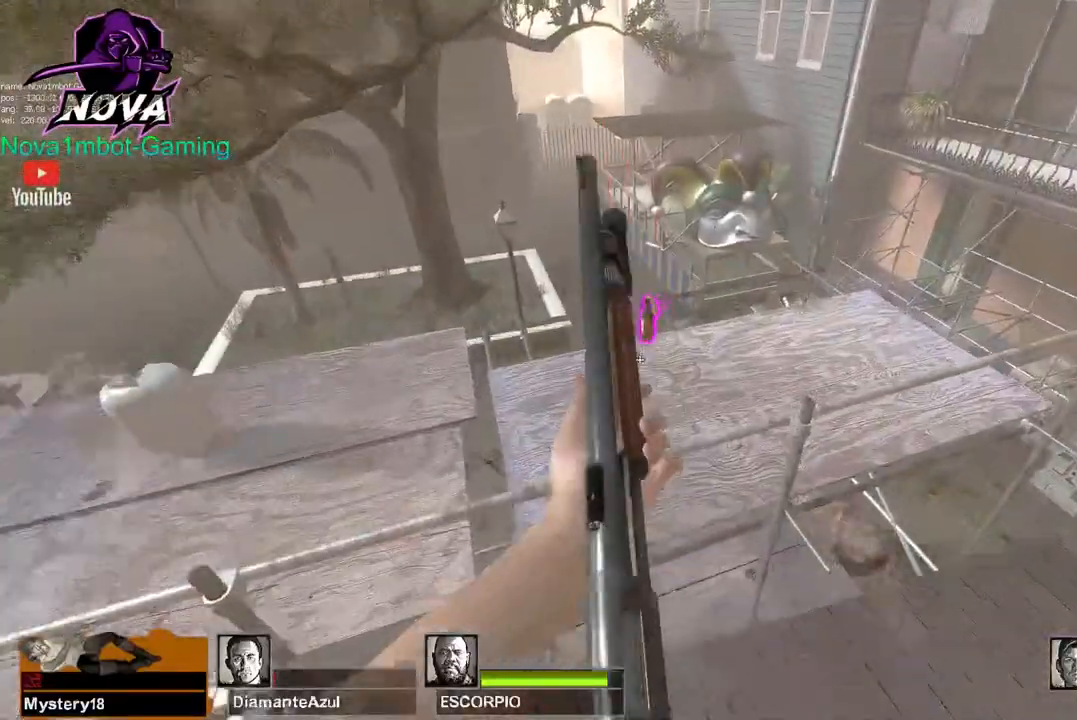
{"keys": [], "mouse": [], "events": [[234, "w", "up"], [334, "e", "down"], [467, "e", "up"]]}
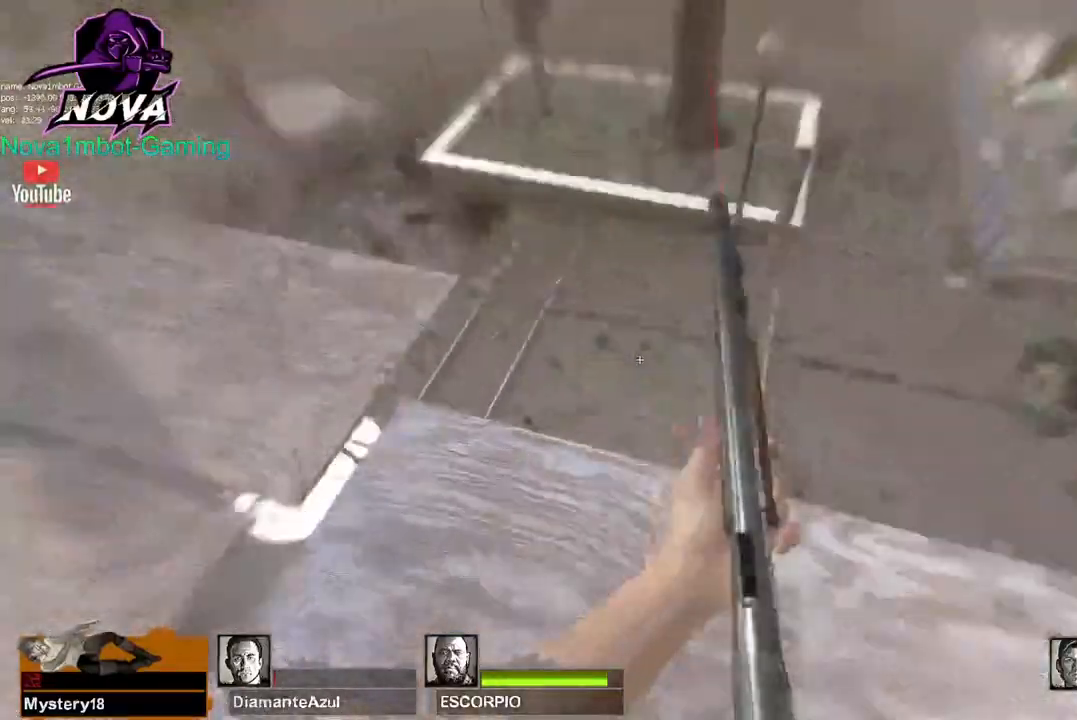
{"keys": ["e", "w"], "mouse": [], "events": [[17, "a", "down"], [150, "w", "down"], [300, "a", "up"], [384, "e", "down"]]}
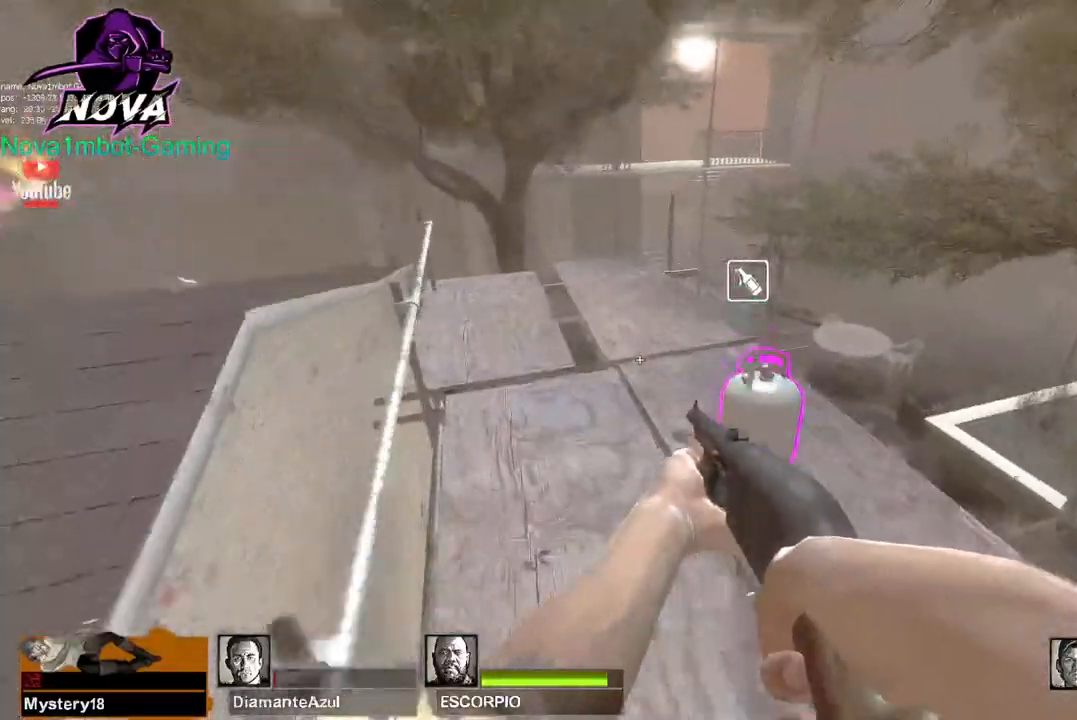
{"keys": [], "mouse": [], "events": [[34, "e", "up"], [84, "w", "up"]]}
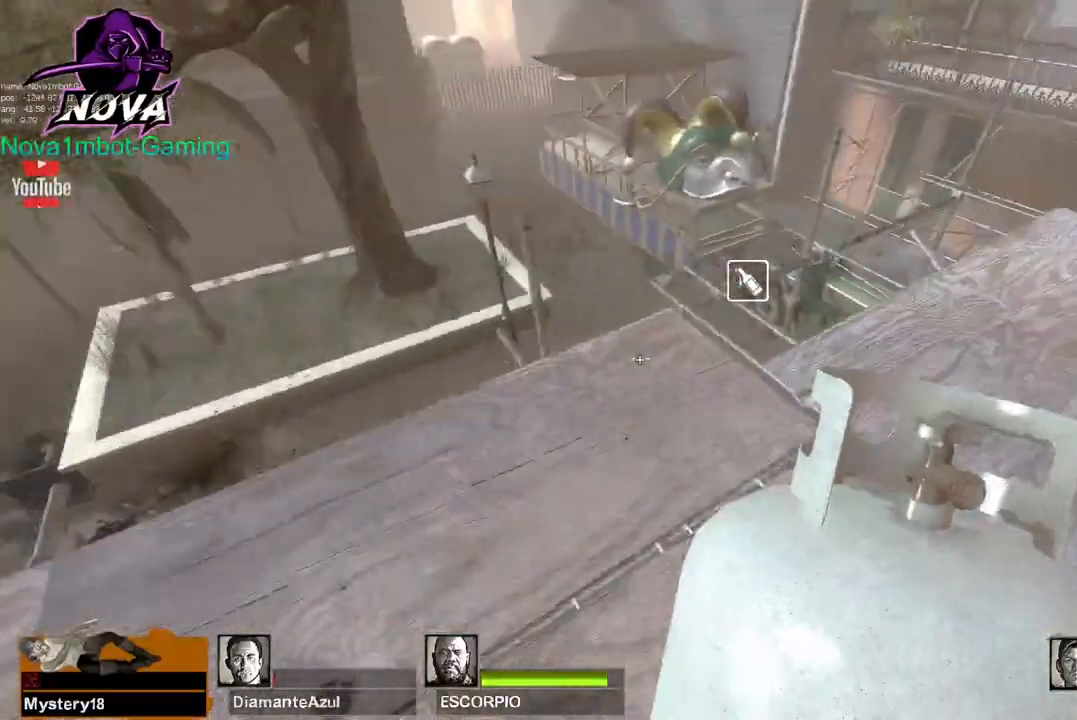
{"keys": [], "mouse": [], "events": [[234, "w", "down"], [417, "w", "up"]]}
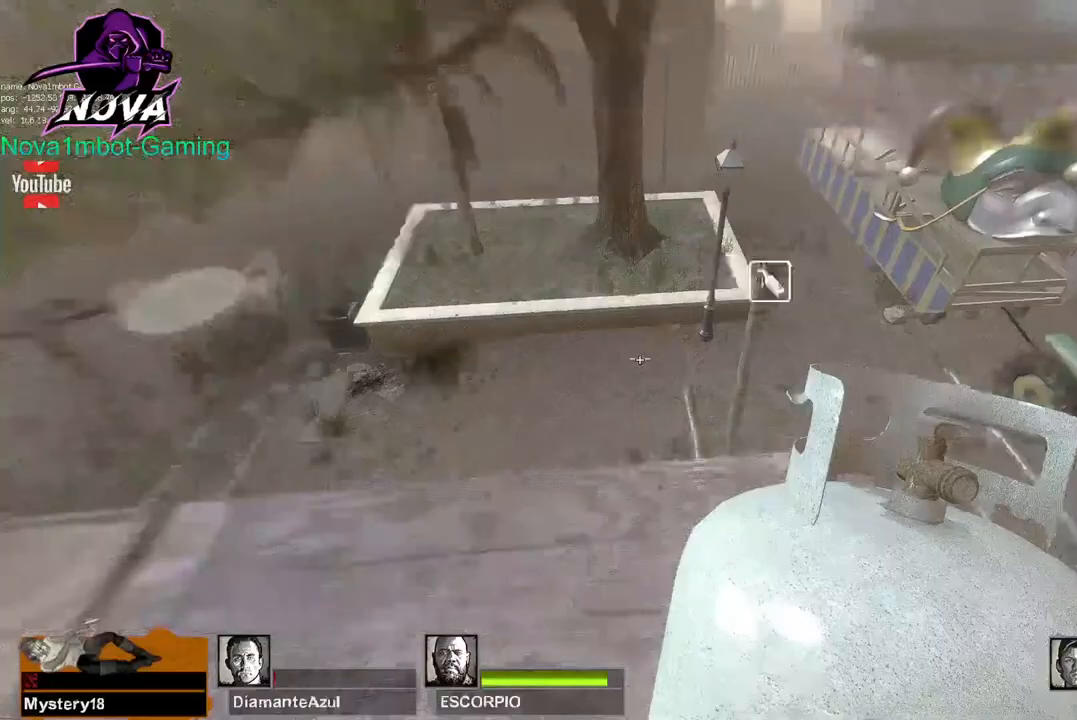
{"keys": ["w"], "mouse": [], "events": [[150, "d", "down"], [300, "d", "up"], [484, "w", "down"]]}
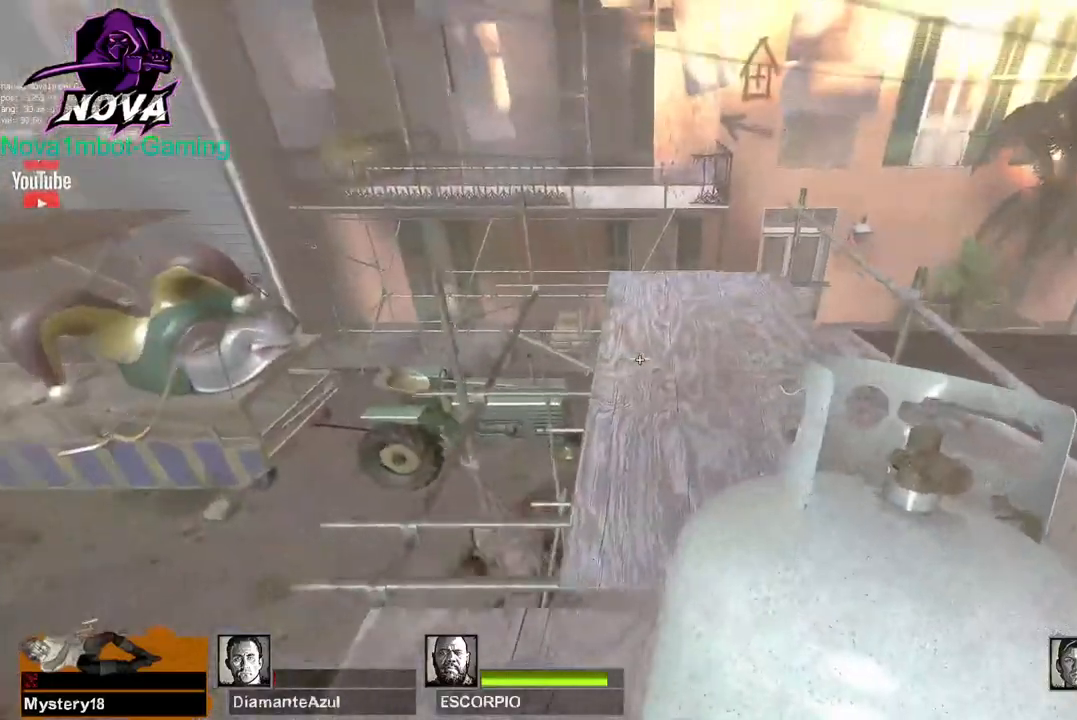
{"keys": ["d"], "mouse": [], "events": [[317, "a", "down"], [367, "a", "up"], [367, "w", "up"], [500, "d", "down"]]}
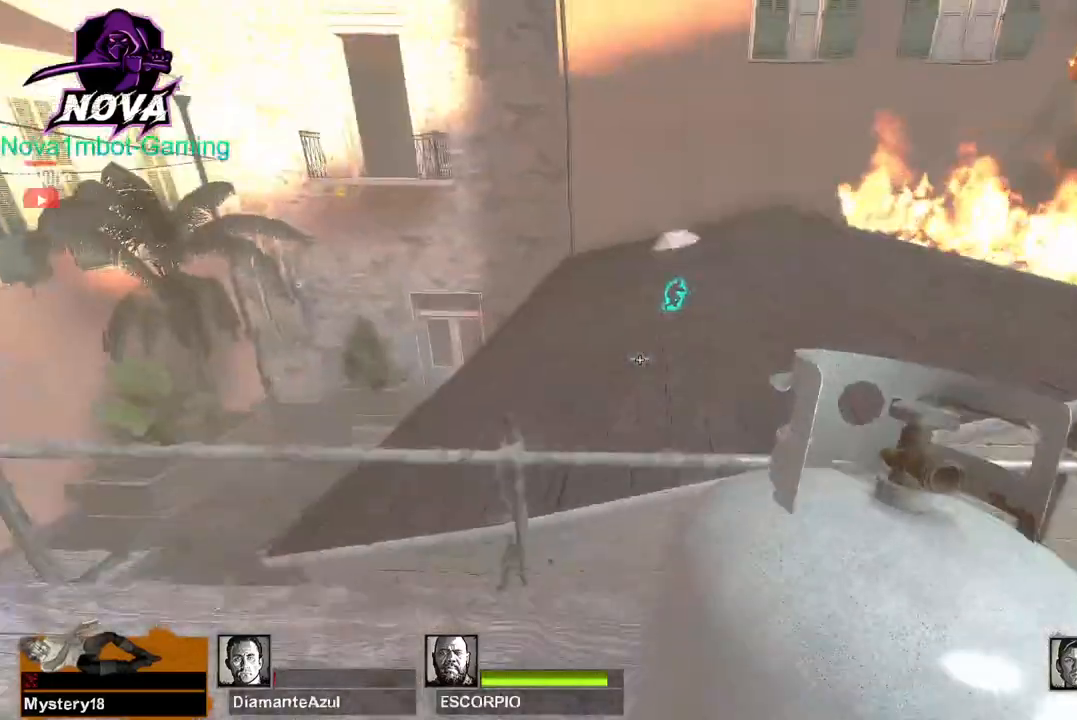
{"keys": ["w"], "mouse": [], "events": [[284, "d", "up"], [417, "w", "down"]]}